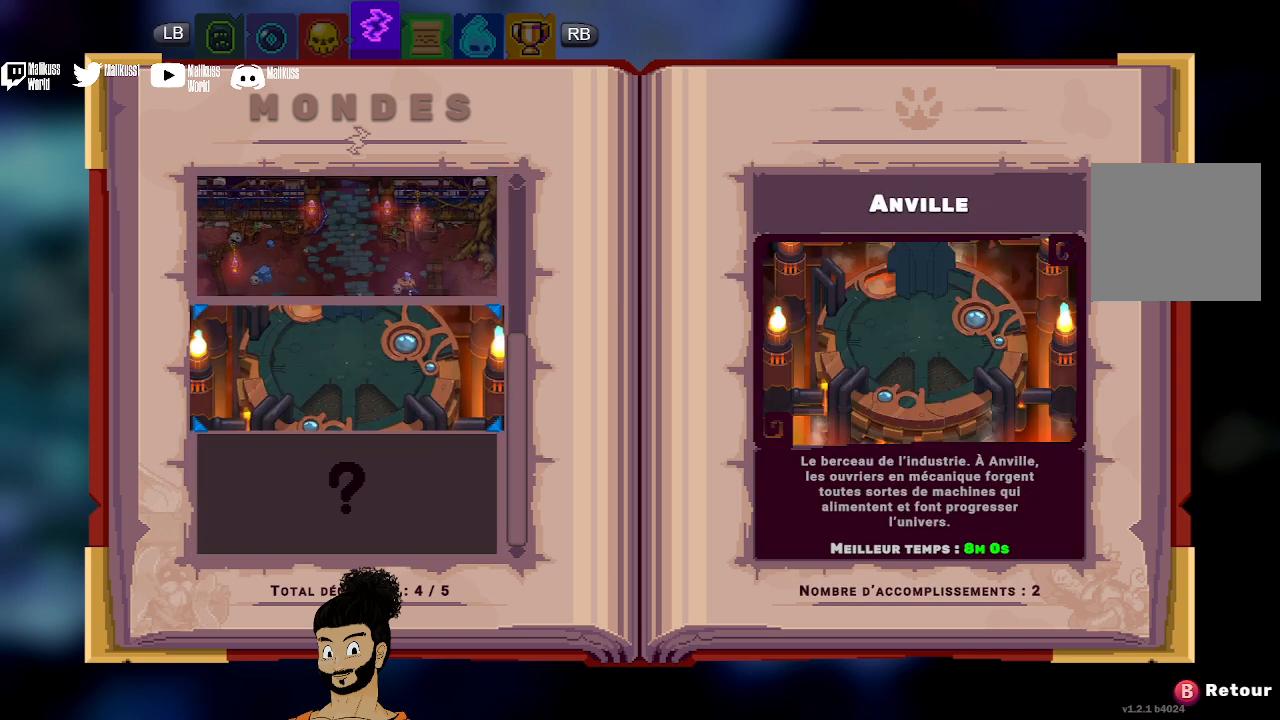
Gameplay with a controller (Xbox layout); each line is a JSON object with the inputs held at the frame after it. "events" lists button and stick changes between this image and that frame as [ms after this image, input, new state], when the widget could be followed in between. Not read: right_stick.
{"buttons": [], "left_stick": "center", "events": [[133, "left_stick", "up"], [333, "left_stick", "center"]]}
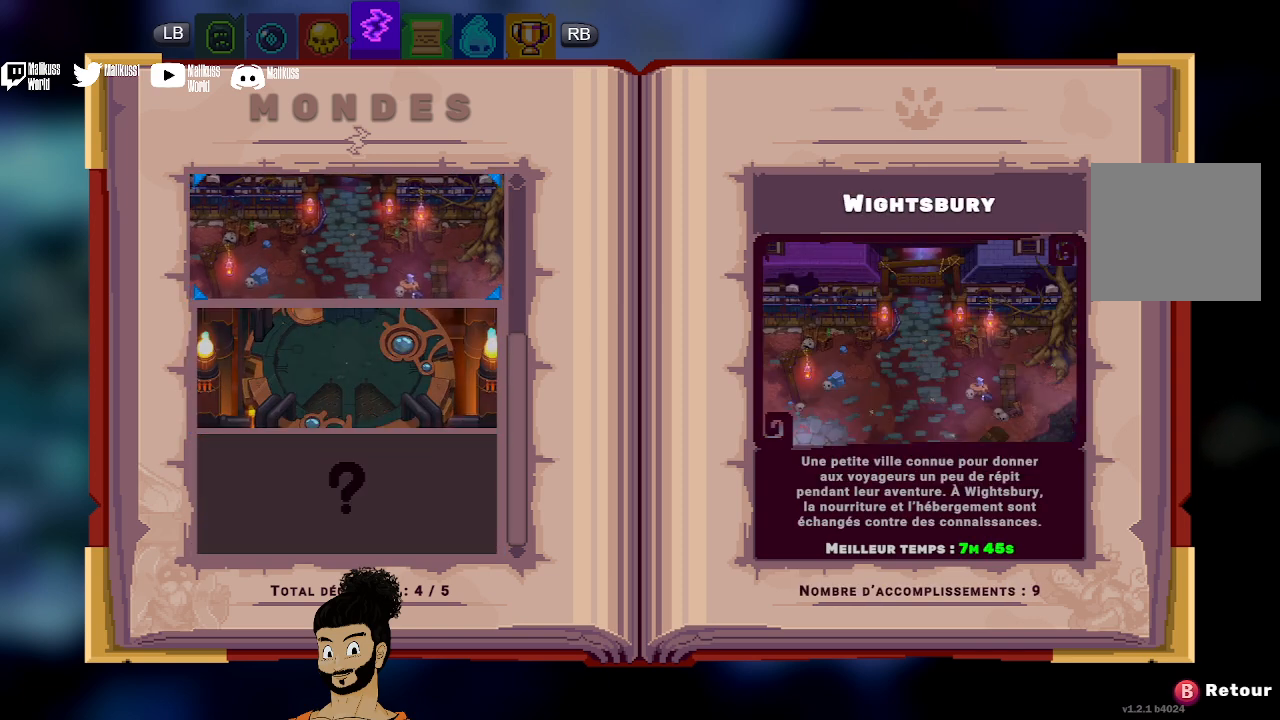
{"buttons": [], "left_stick": "center", "events": [[100, "left_stick", "down"], [300, "left_stick", "center"]]}
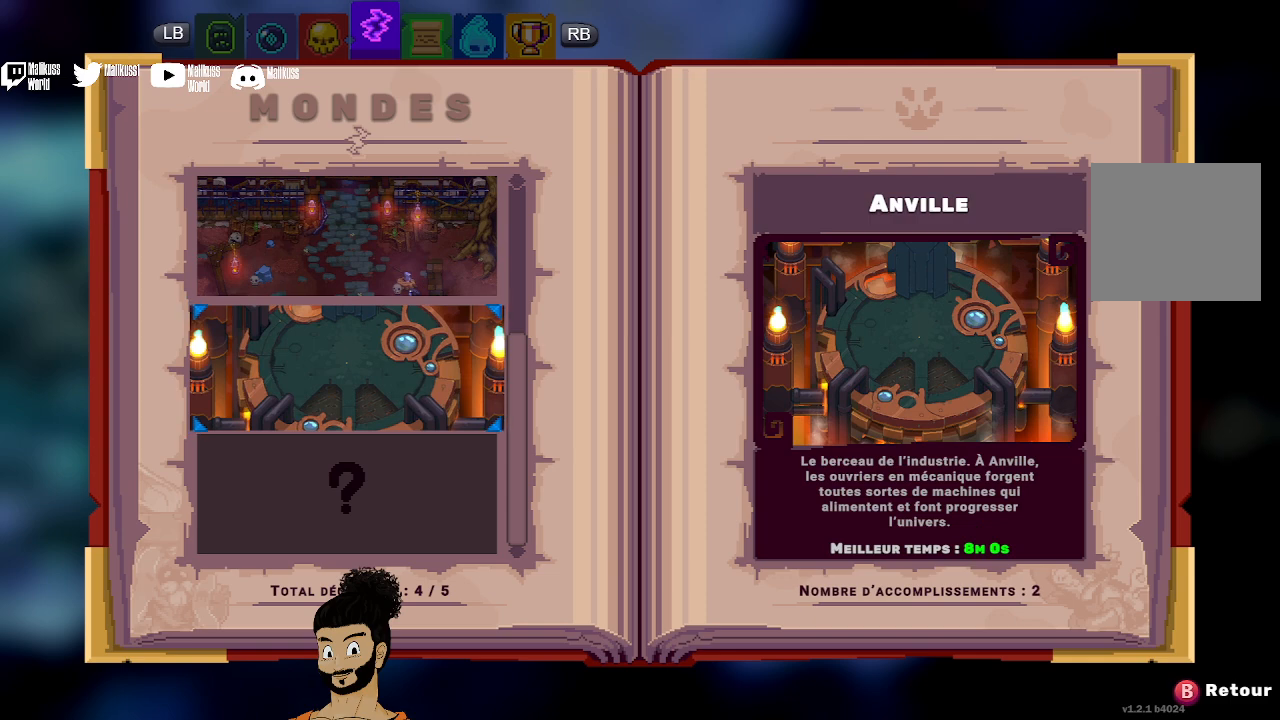
{"buttons": [], "left_stick": "center", "events": []}
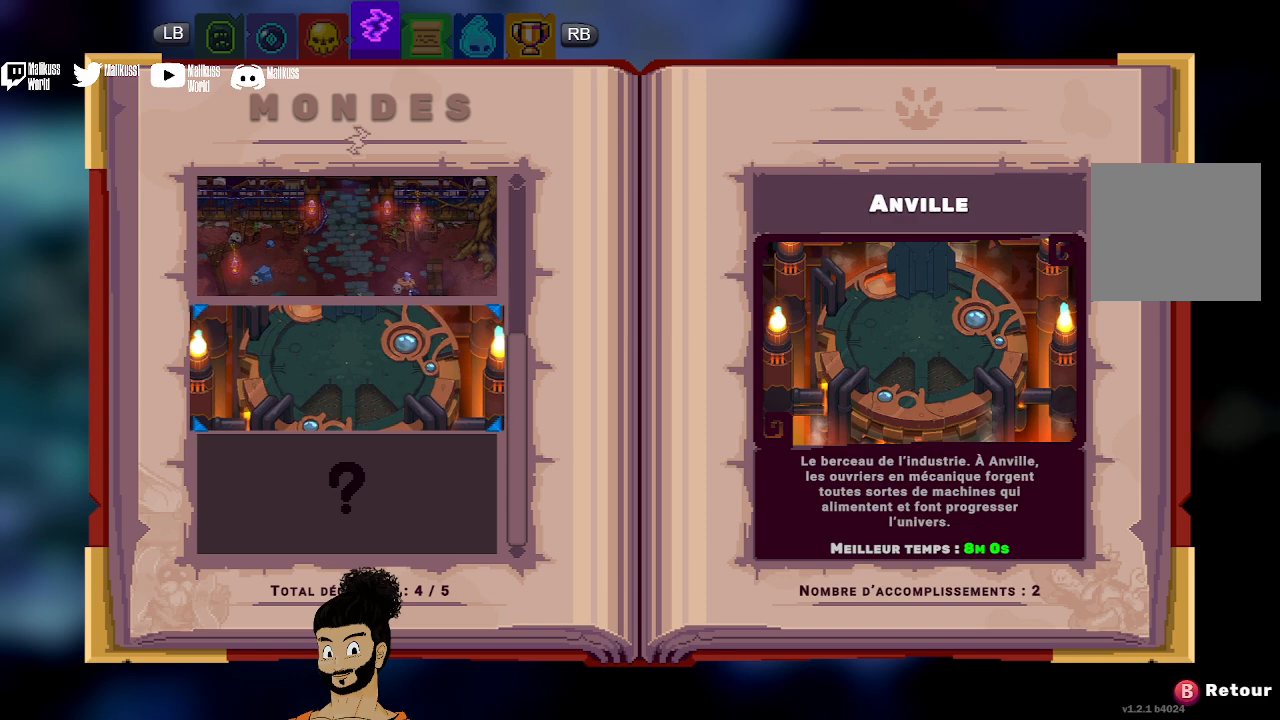
{"buttons": [], "left_stick": "center", "events": []}
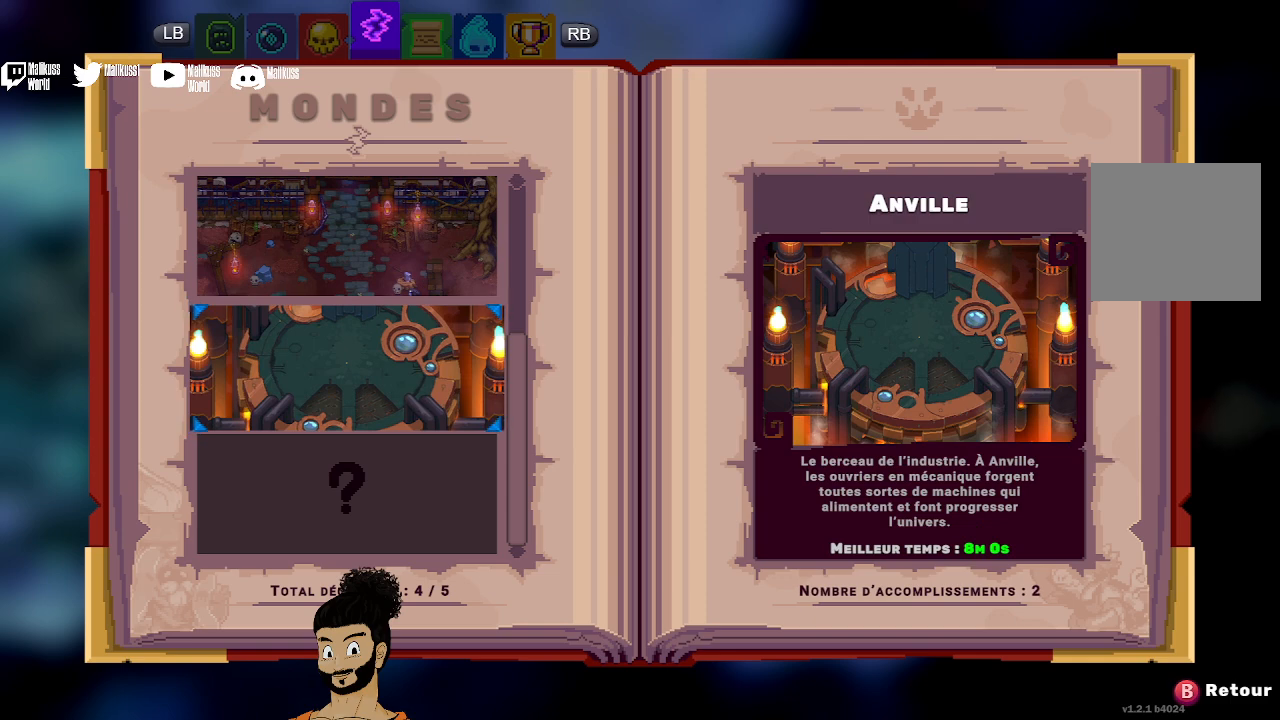
{"buttons": [], "left_stick": "center", "events": []}
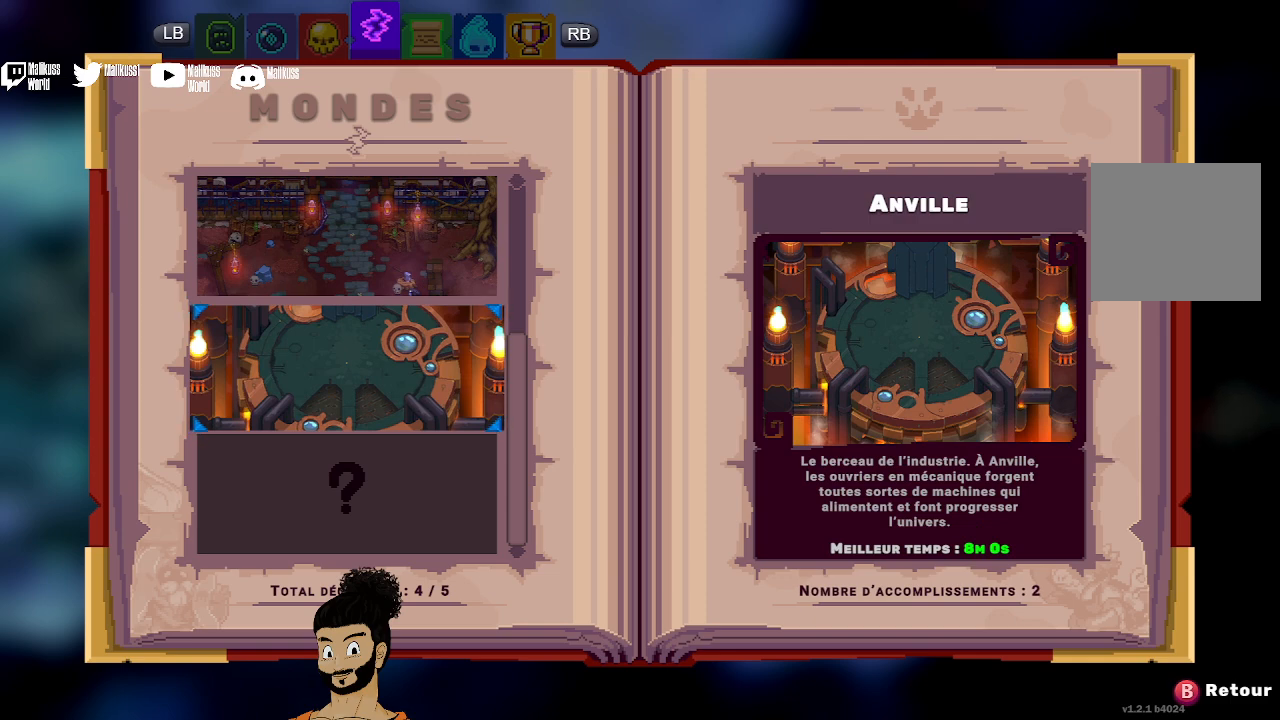
{"buttons": [], "left_stick": "center", "events": [[133, "left_stick", "up"], [333, "left_stick", "center"]]}
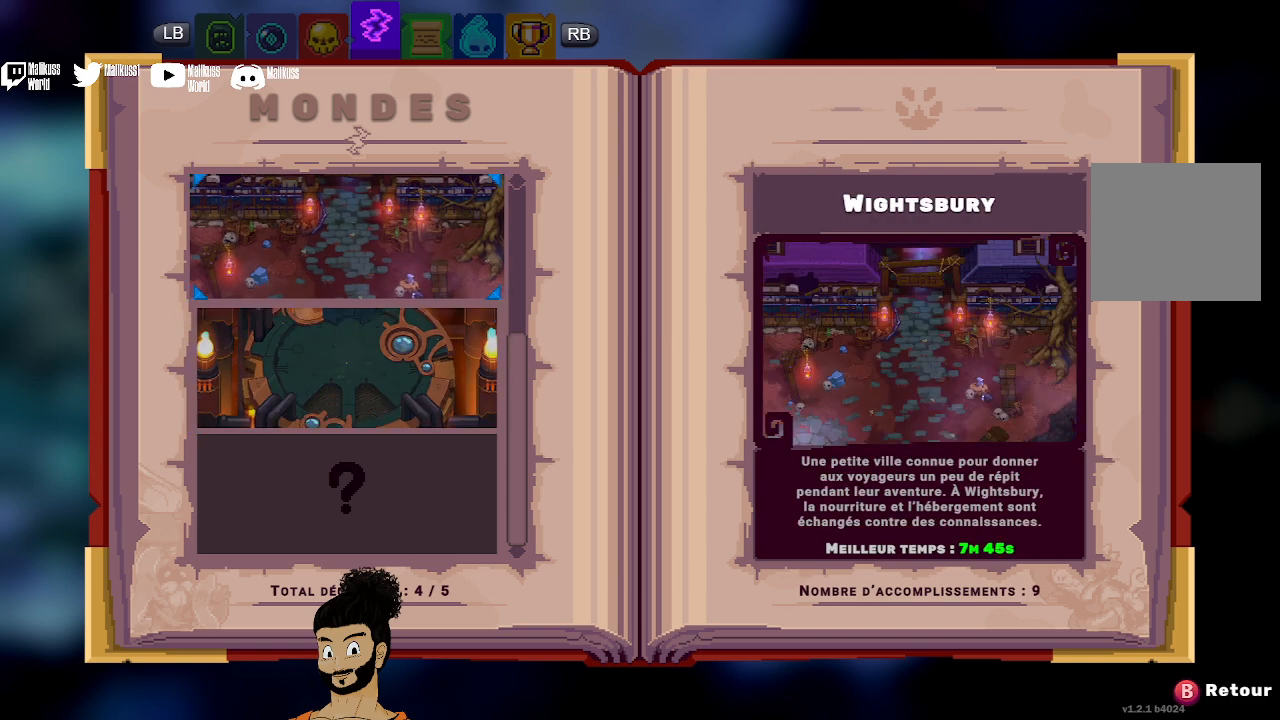
{"buttons": [], "left_stick": "center", "events": [[233, "left_stick", "up"], [433, "left_stick", "center"]]}
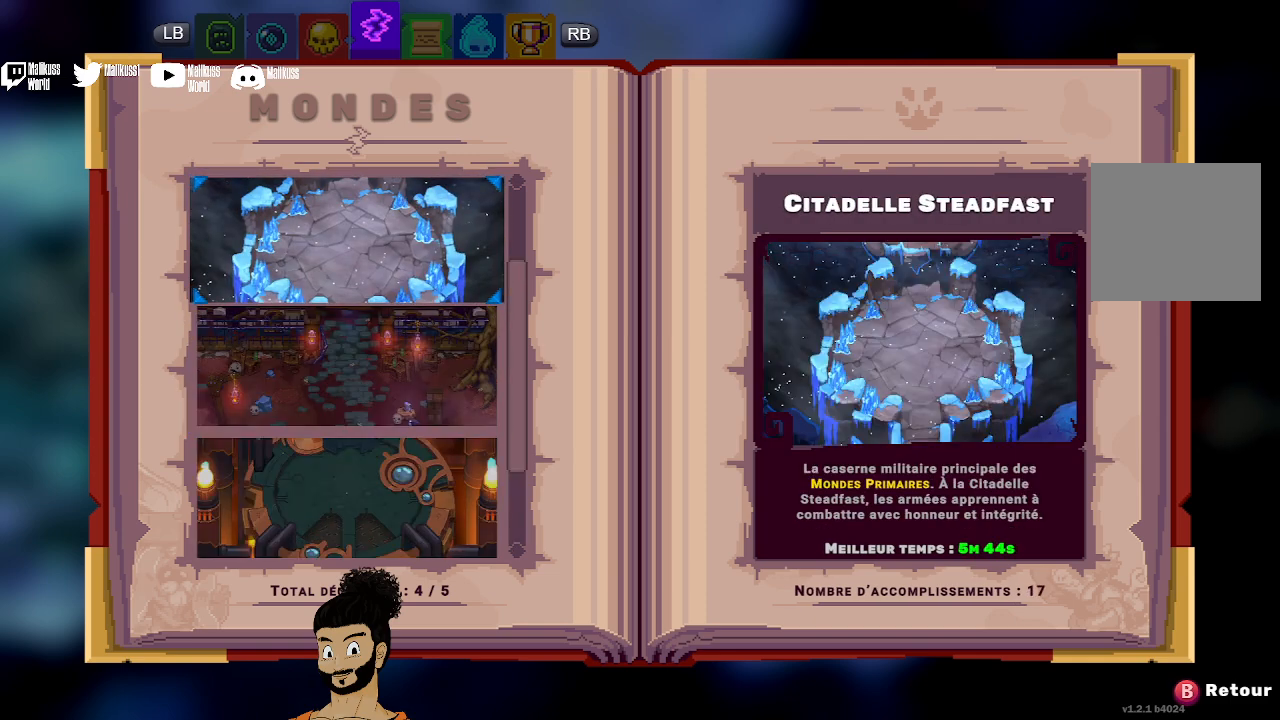
{"buttons": [], "left_stick": "center", "events": []}
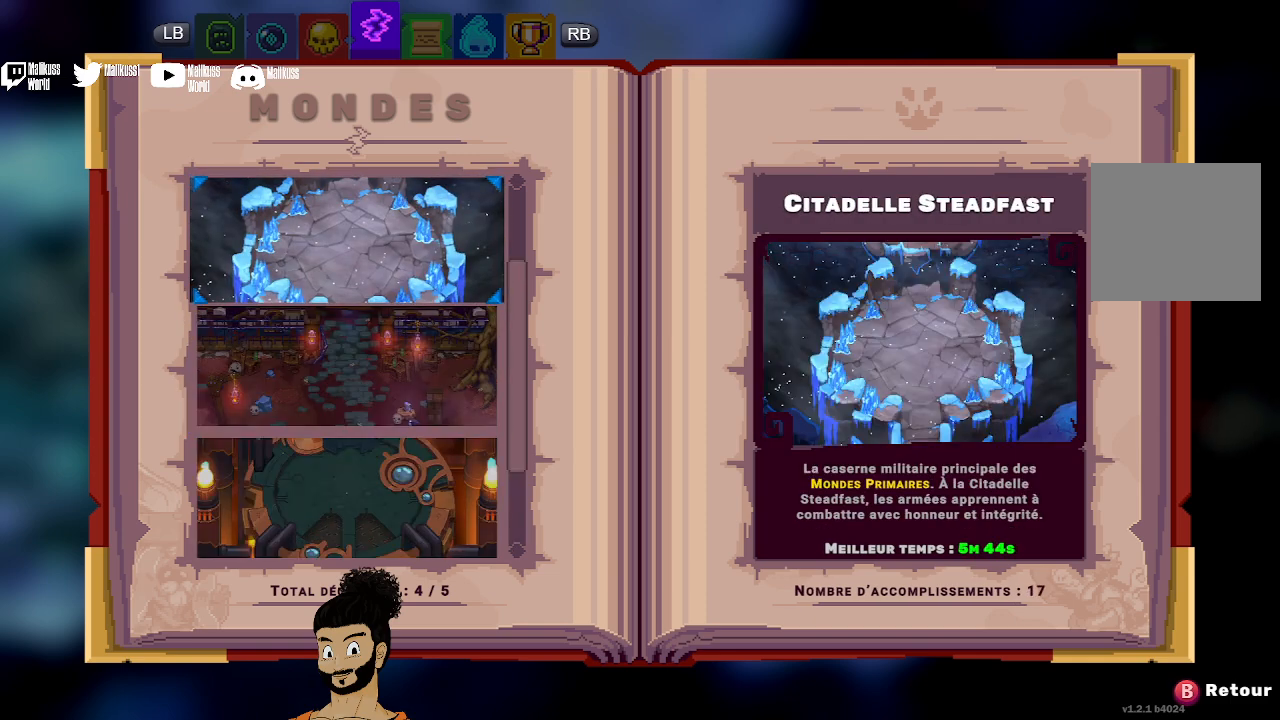
{"buttons": [], "left_stick": "up", "events": [[300, "left_stick", "up"]]}
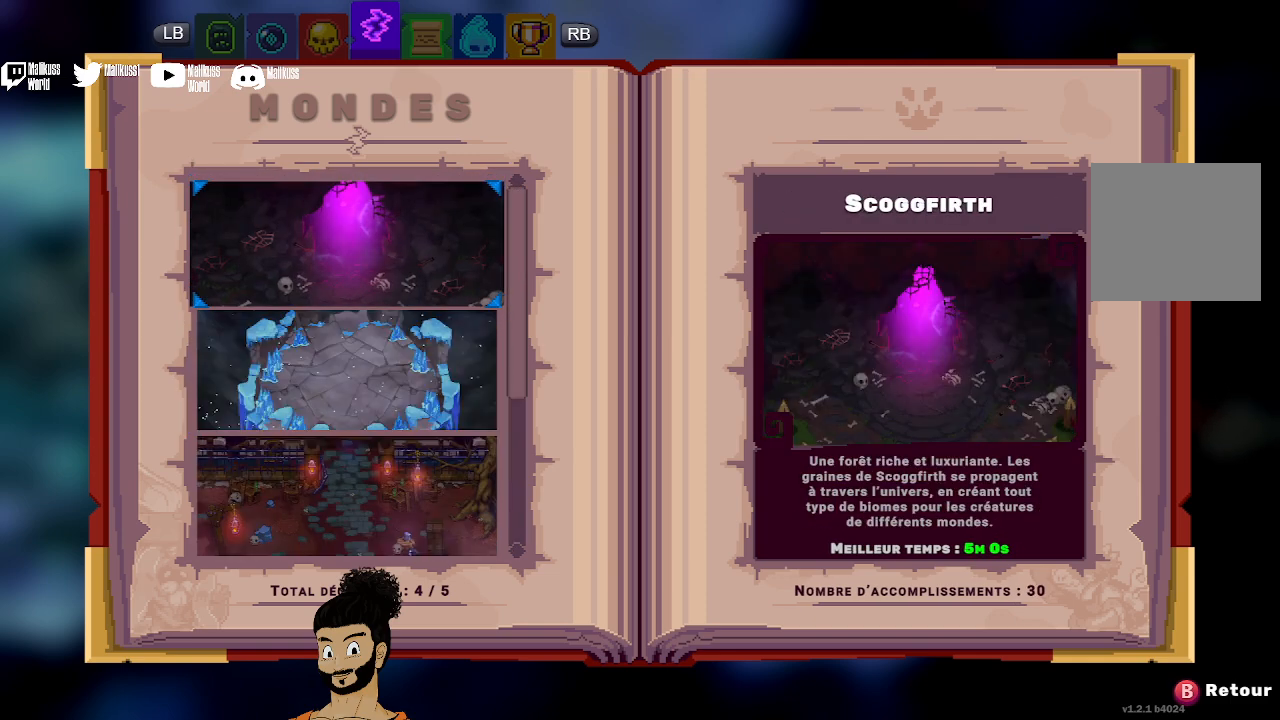
{"buttons": [], "left_stick": "up", "events": []}
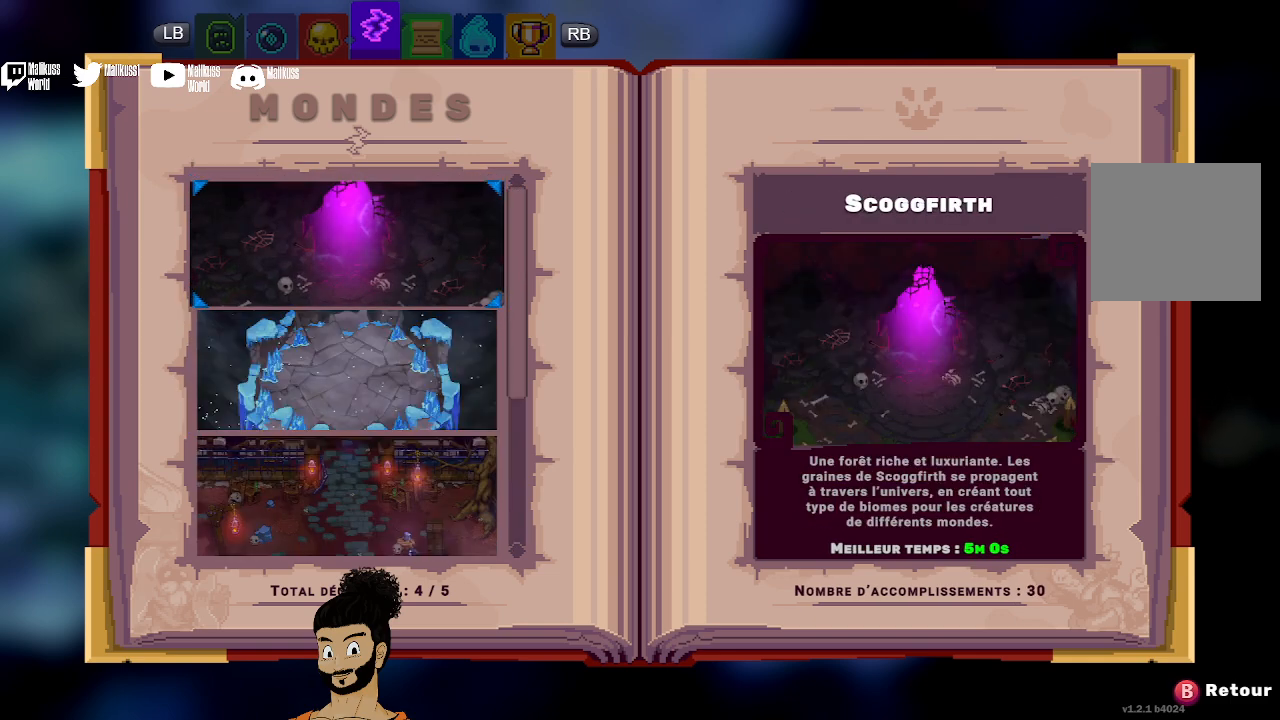
{"buttons": [], "left_stick": "center", "events": [[267, "left_stick", "center"]]}
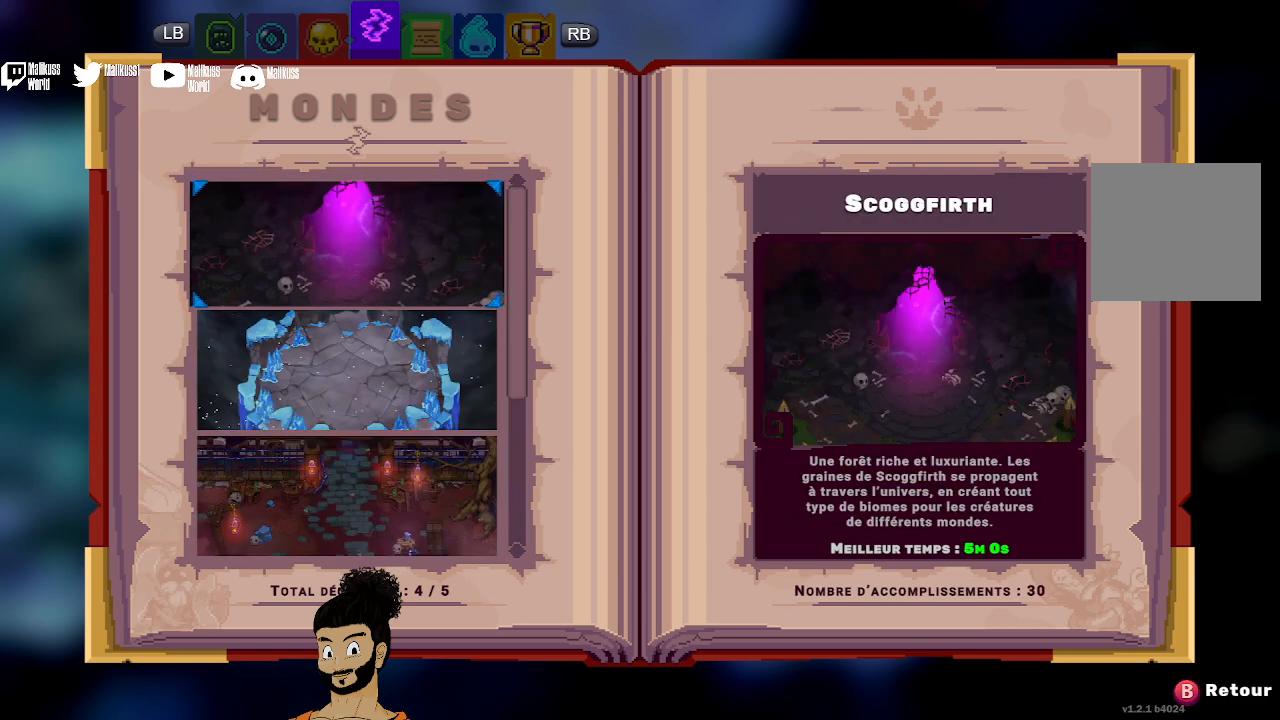
{"buttons": [], "left_stick": "down", "events": [[400, "left_stick", "down"]]}
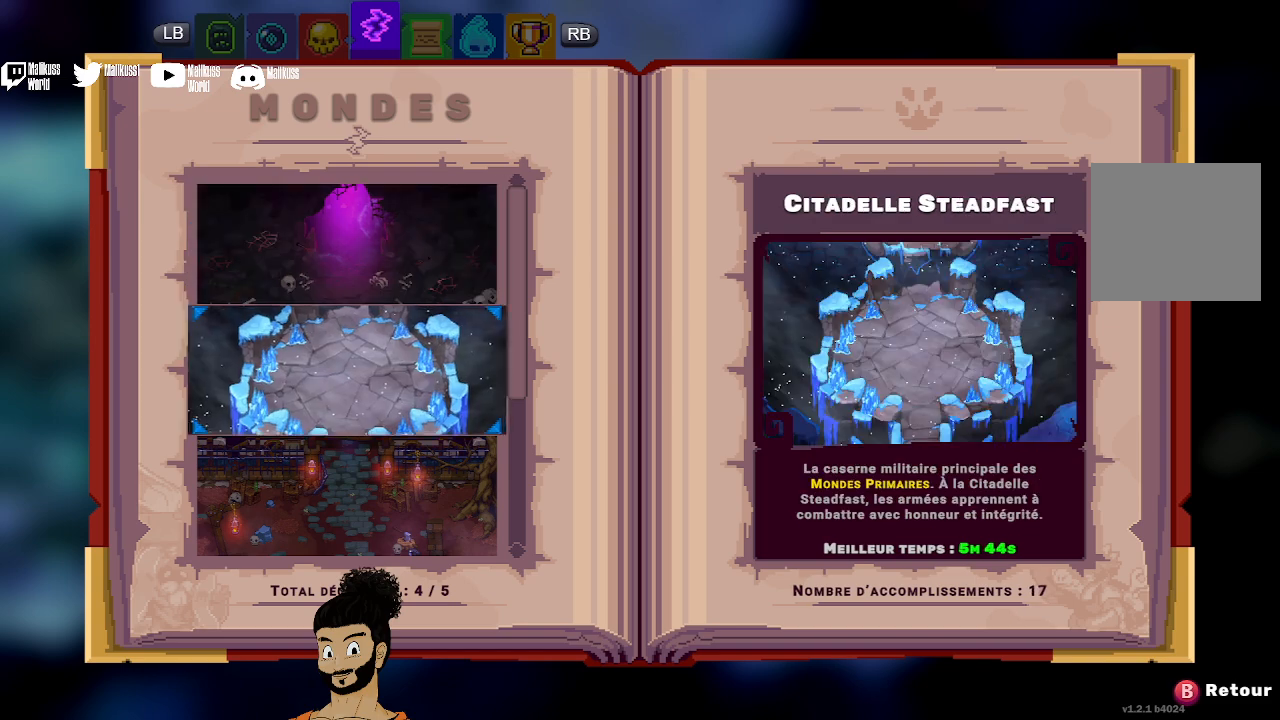
{"buttons": [], "left_stick": "center", "events": [[133, "left_stick", "center"], [300, "left_stick", "up"], [467, "left_stick", "center"]]}
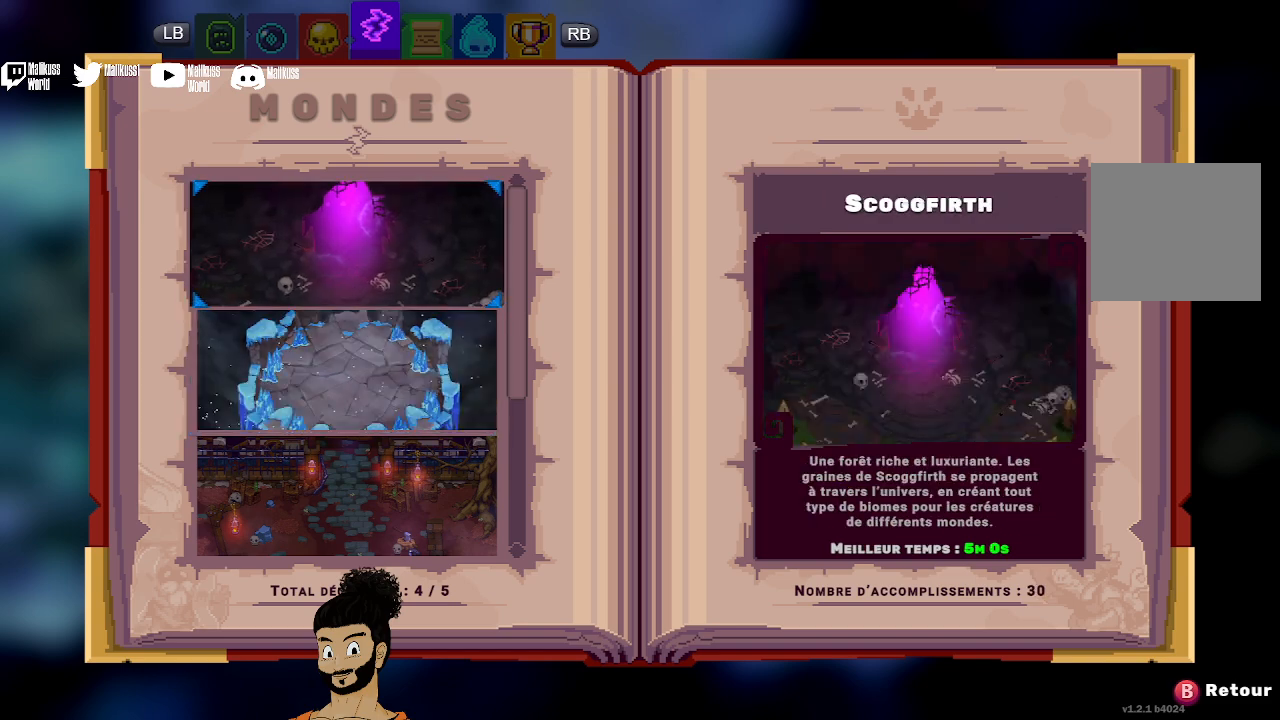
{"buttons": [], "left_stick": "down", "events": [[200, "left_stick", "down"], [400, "left_stick", "center"], [467, "left_stick", "down"]]}
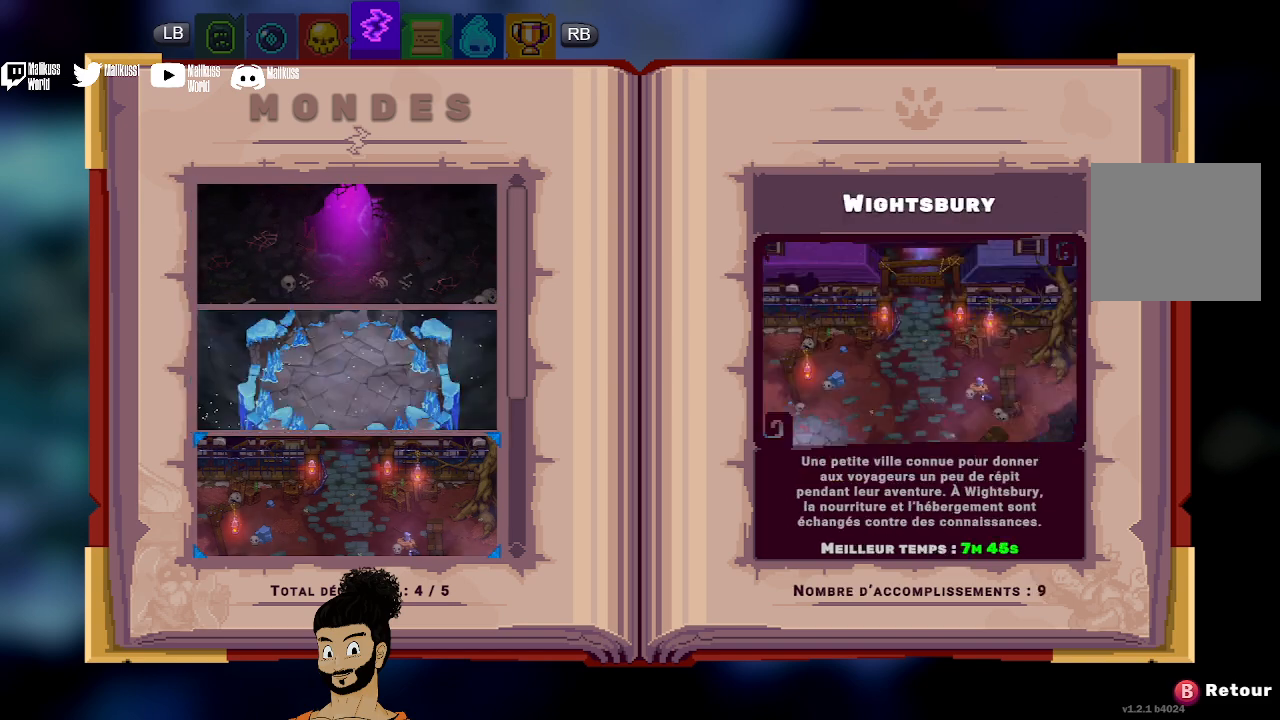
{"buttons": [], "left_stick": "center", "events": [[133, "left_stick", "center"], [333, "left_stick", "down"], [500, "left_stick", "center"]]}
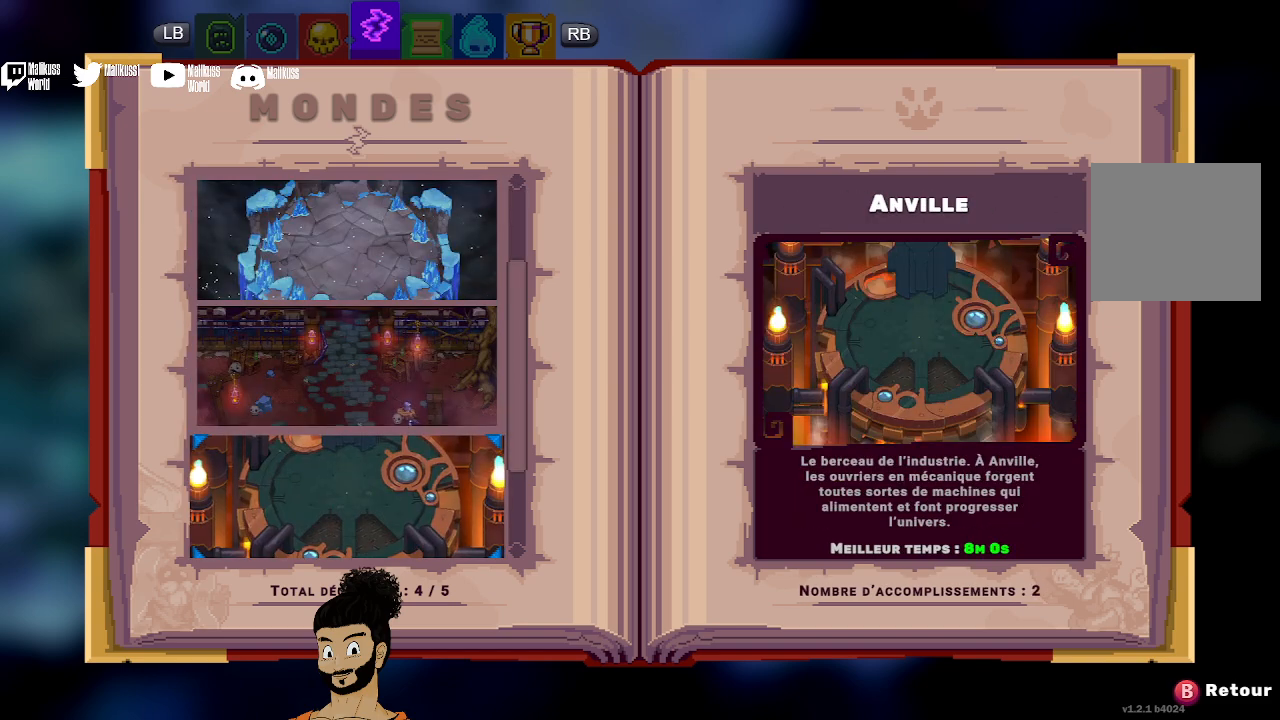
{"buttons": [], "left_stick": "center", "events": [[100, "left_stick", "down"], [267, "left_stick", "center"]]}
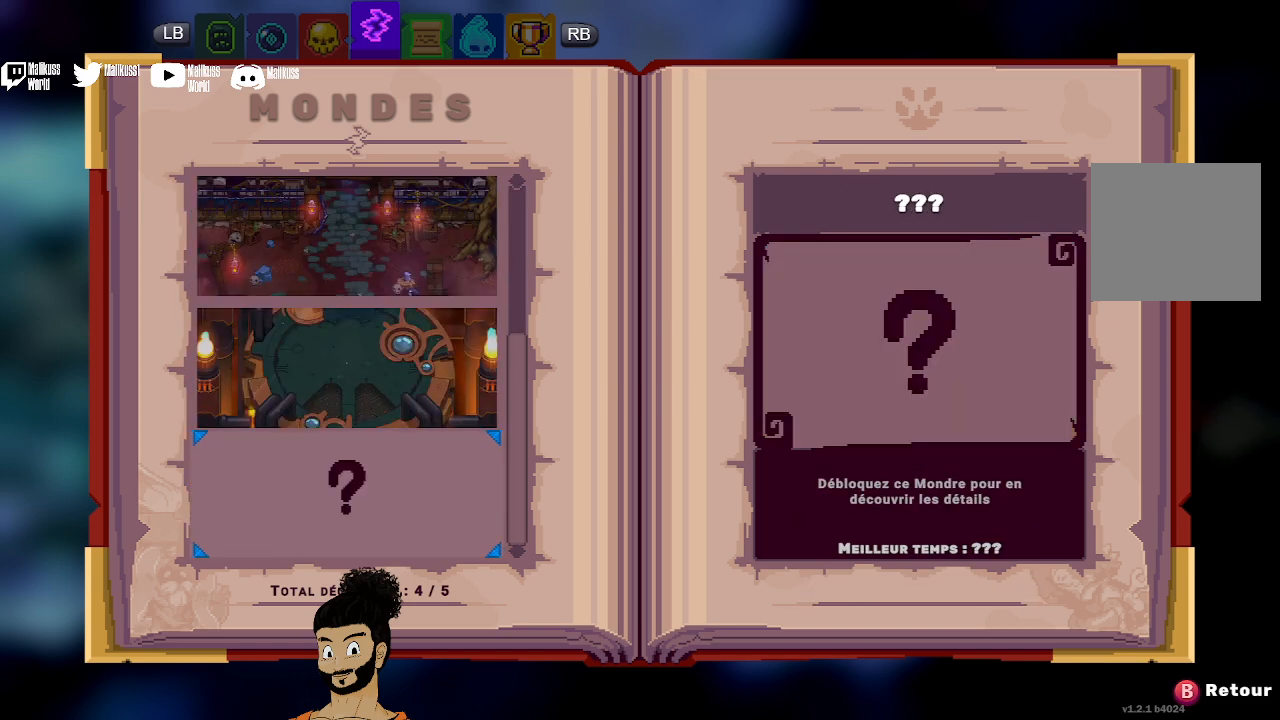
{"buttons": [], "left_stick": "up", "events": [[133, "left_stick", "up"], [267, "left_stick", "center"], [433, "left_stick", "up"]]}
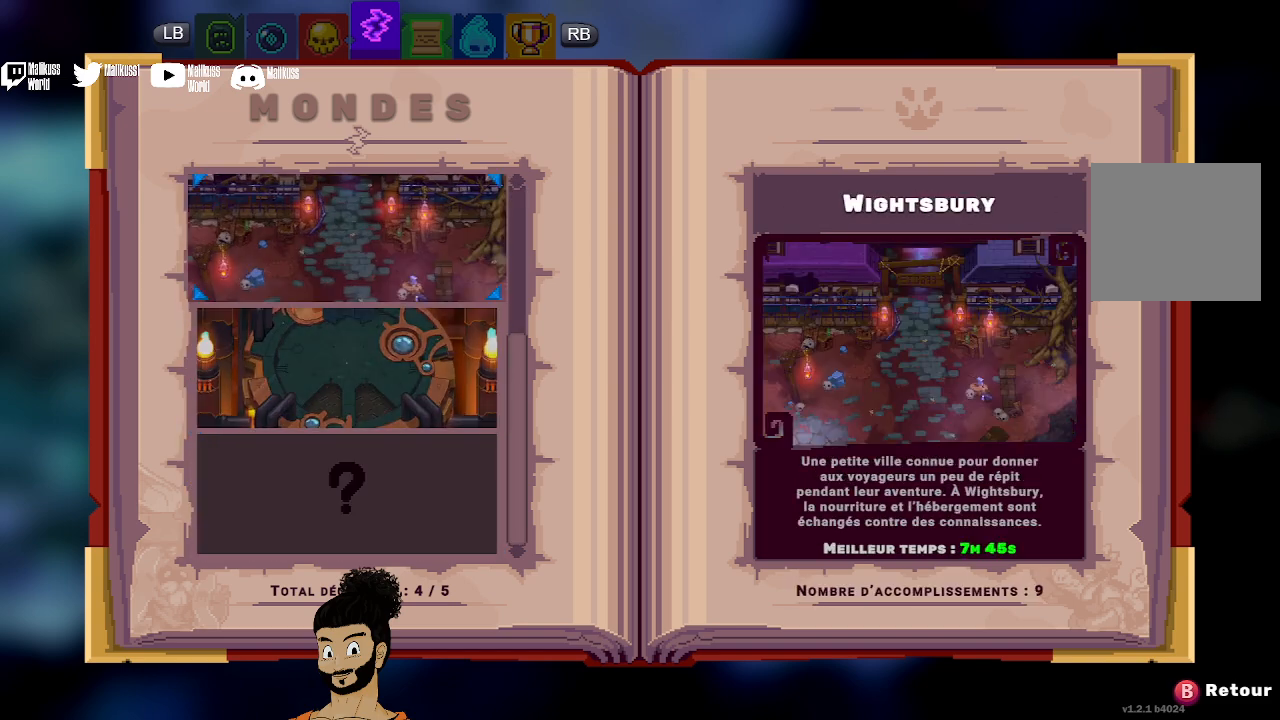
{"buttons": [], "left_stick": "center", "events": [[67, "left_stick", "center"]]}
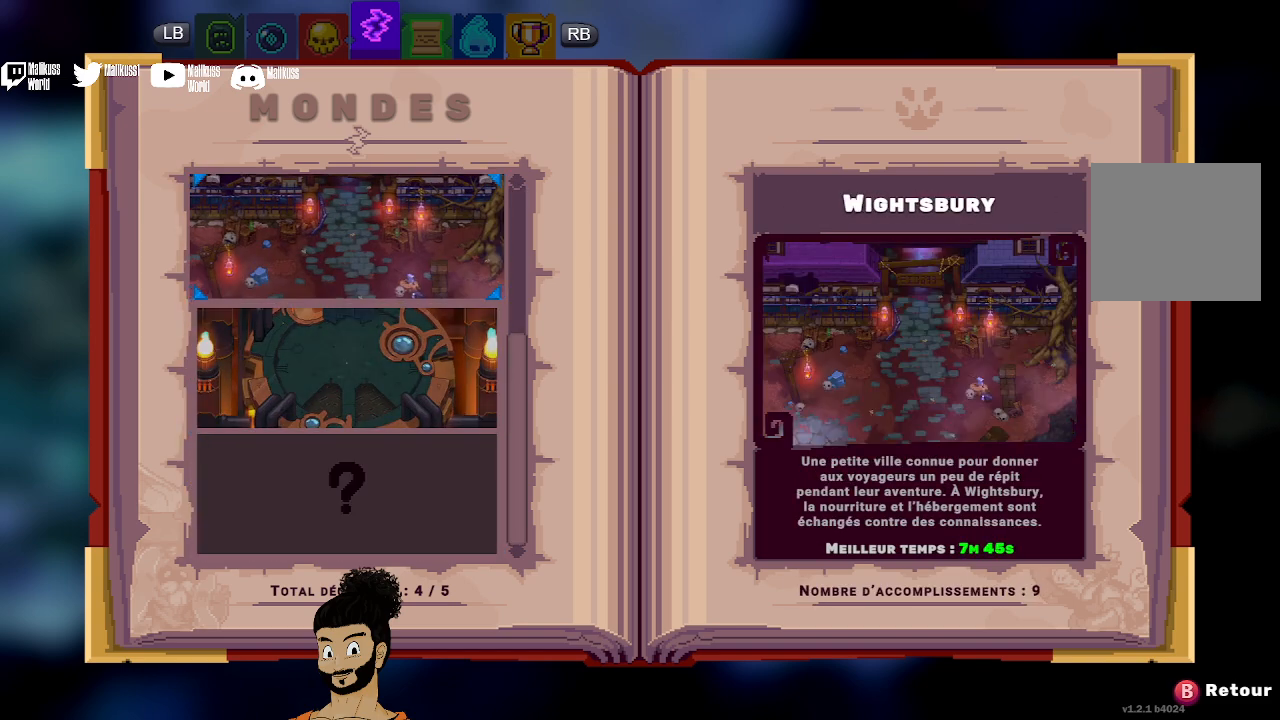
{"buttons": [], "left_stick": "center", "events": []}
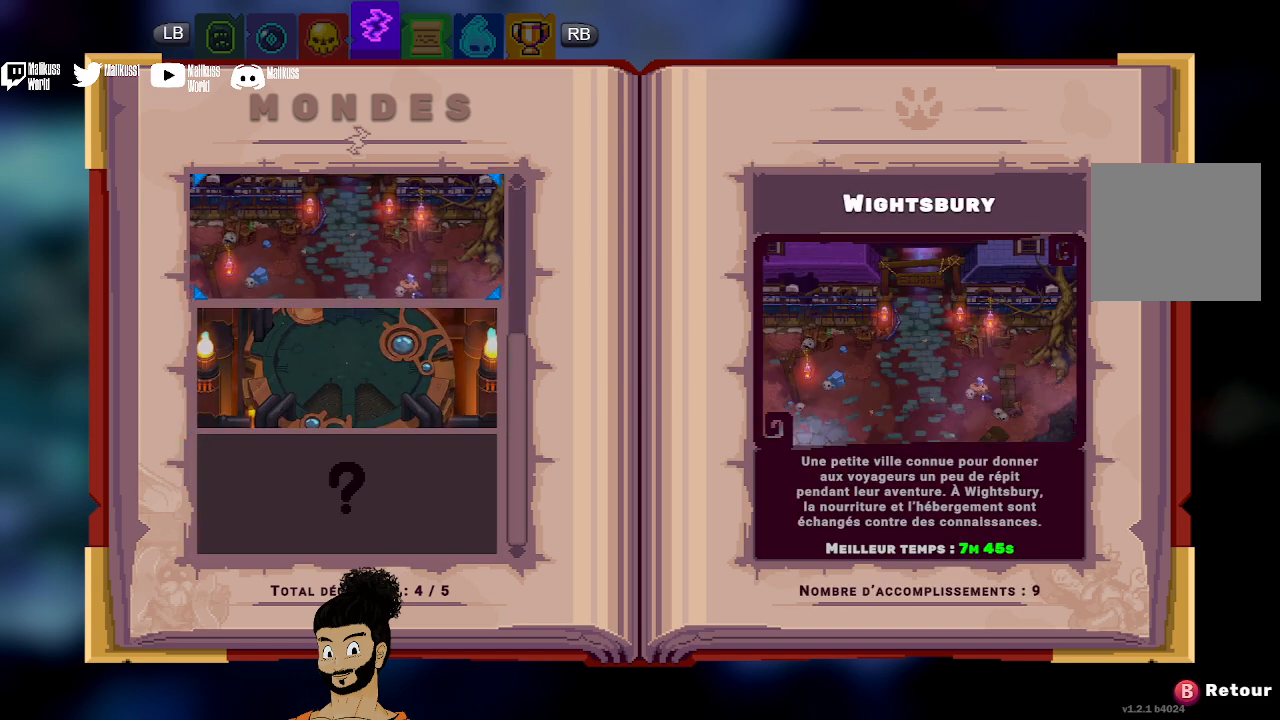
{"buttons": [], "left_stick": "center", "events": [[67, "left_stick", "up"], [133, "left_stick", "center"]]}
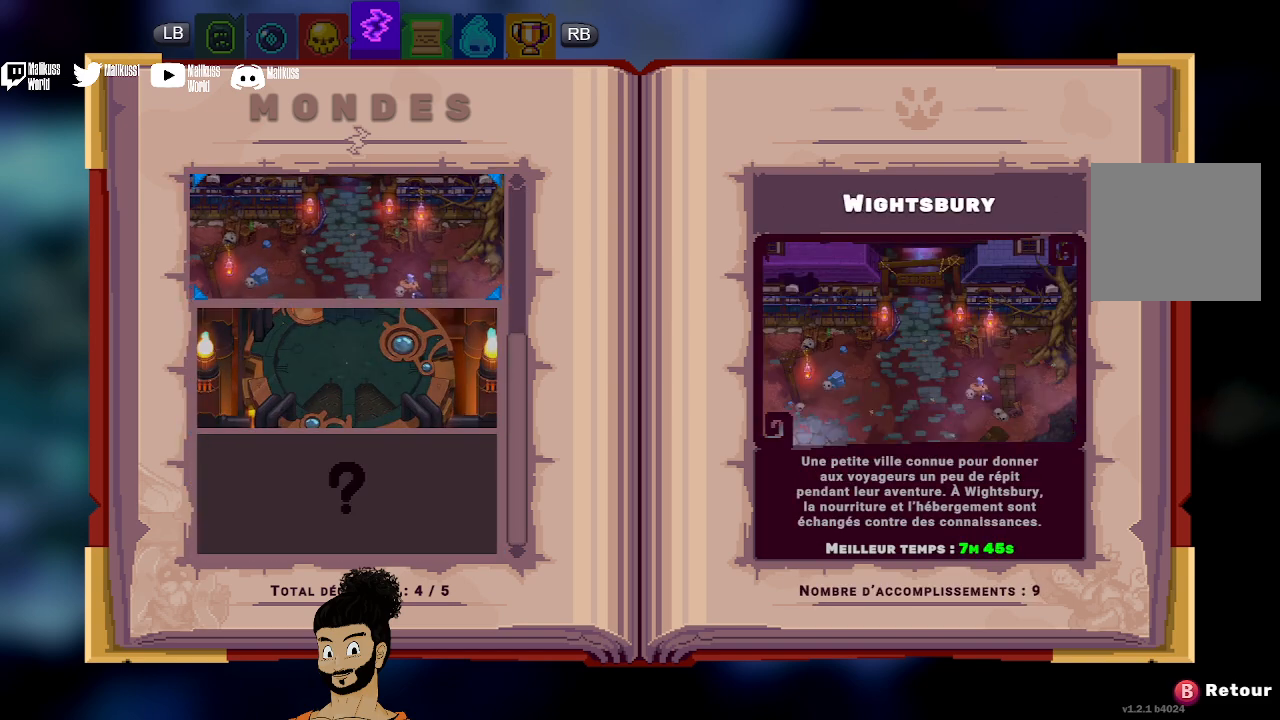
{"buttons": [], "left_stick": "center", "events": []}
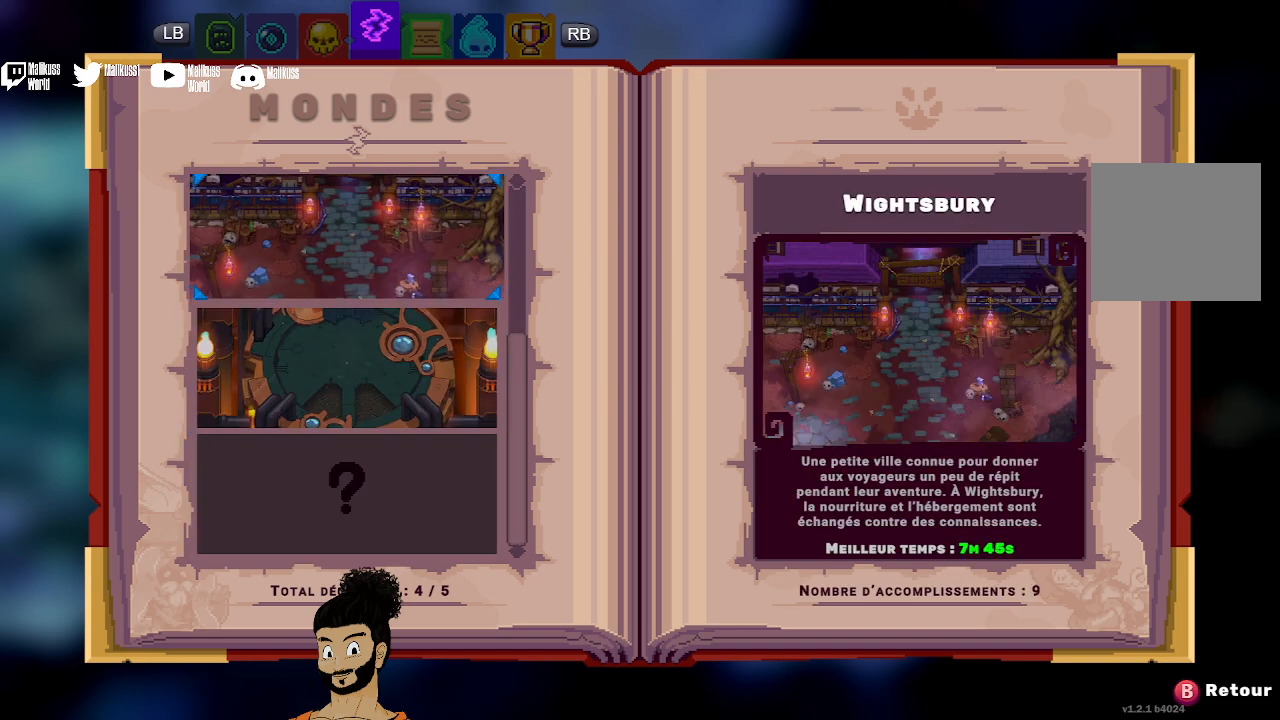
{"buttons": [], "left_stick": "center", "events": []}
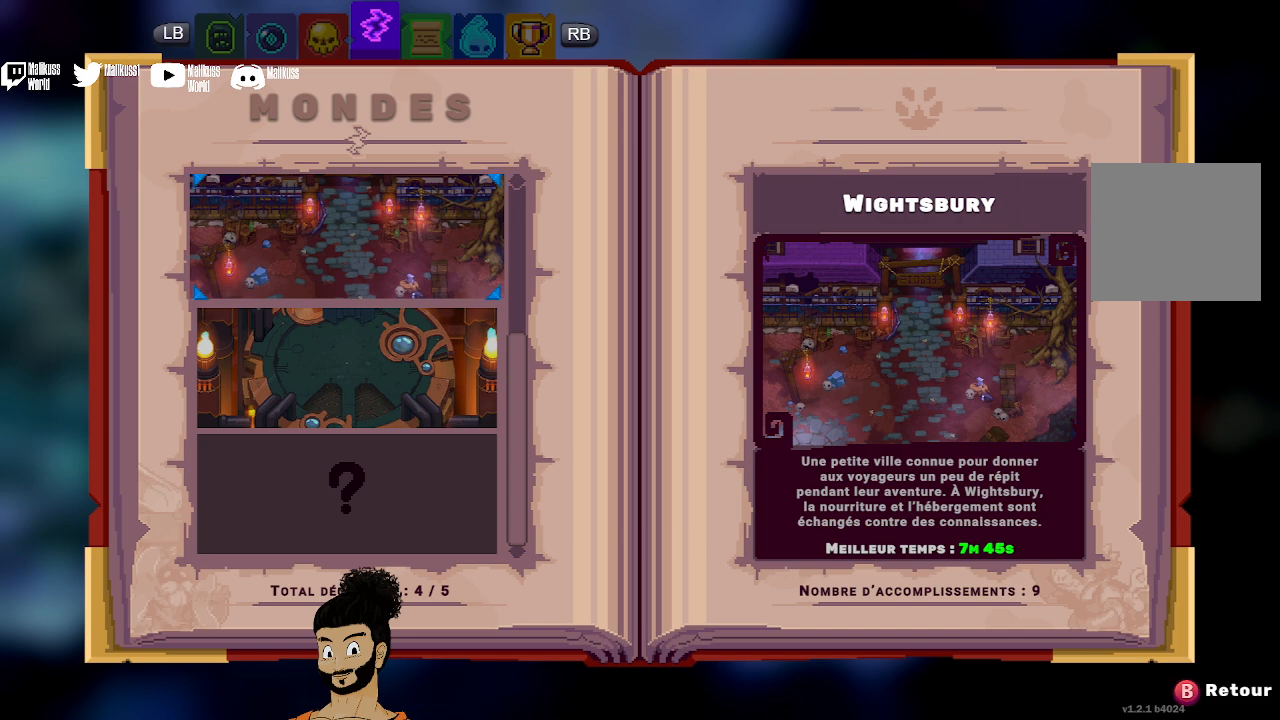
{"buttons": [], "left_stick": "center", "events": []}
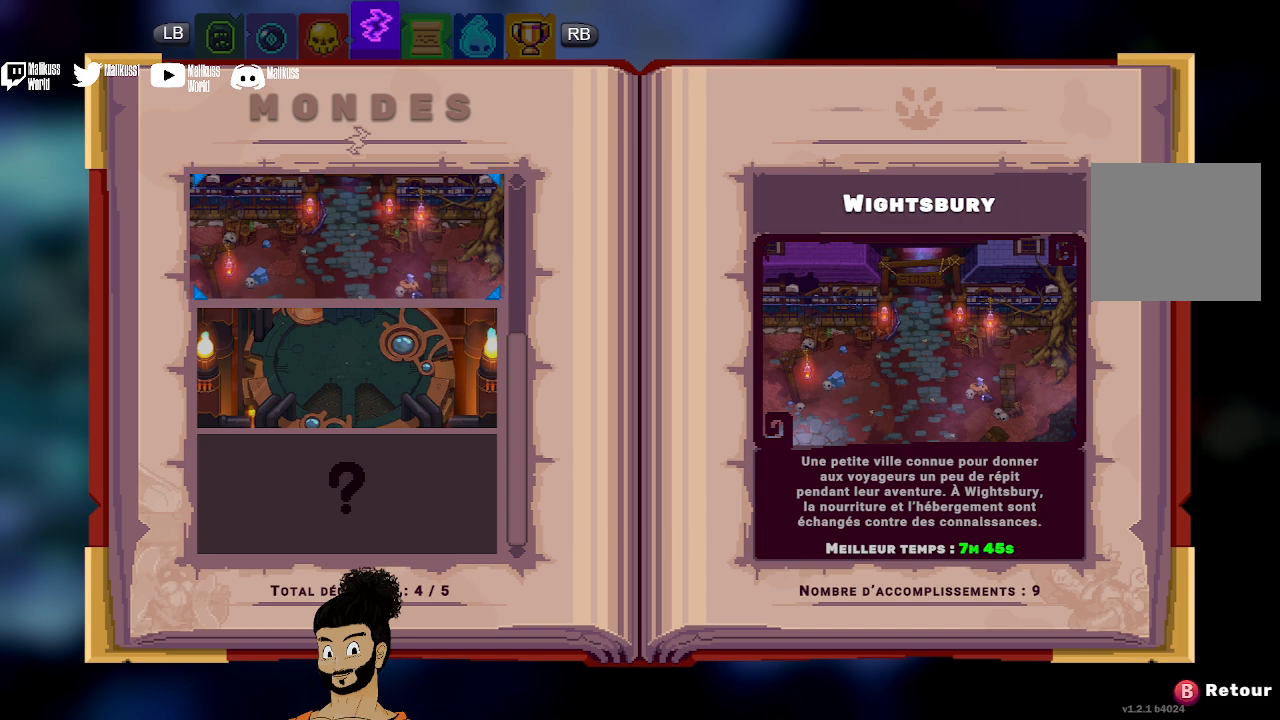
{"buttons": [], "left_stick": "center", "events": []}
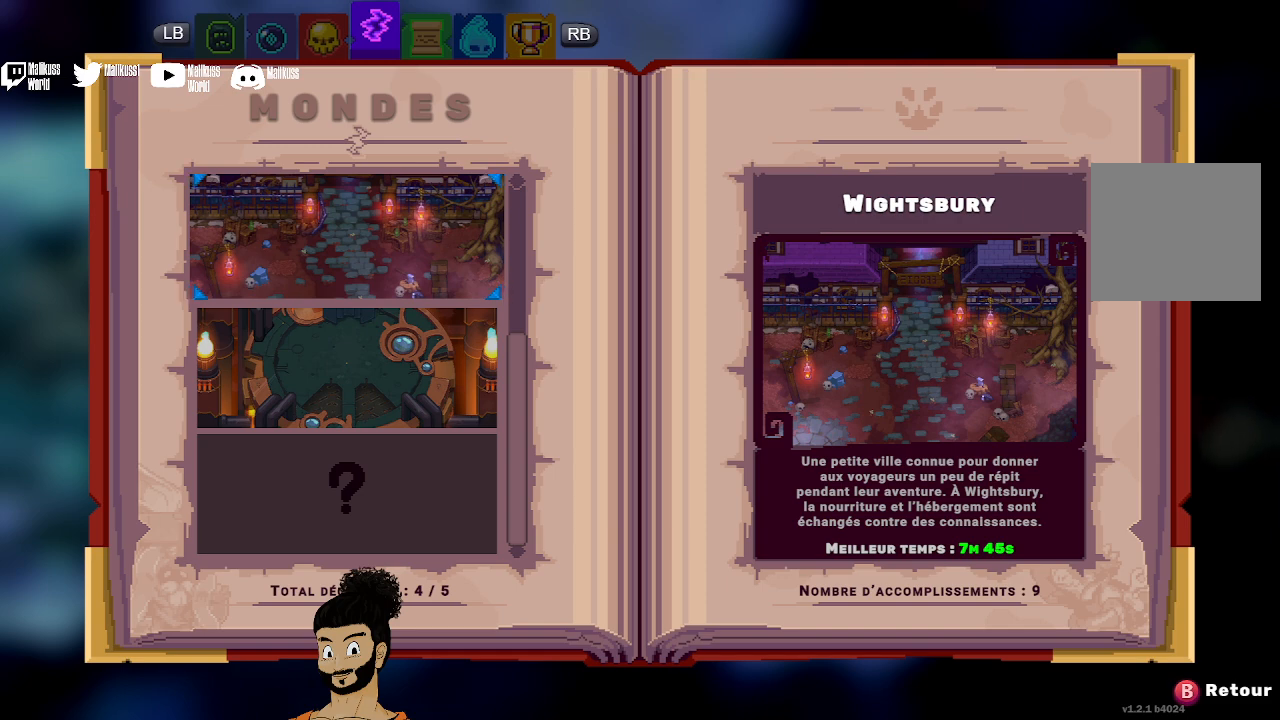
{"buttons": [], "left_stick": "center", "events": []}
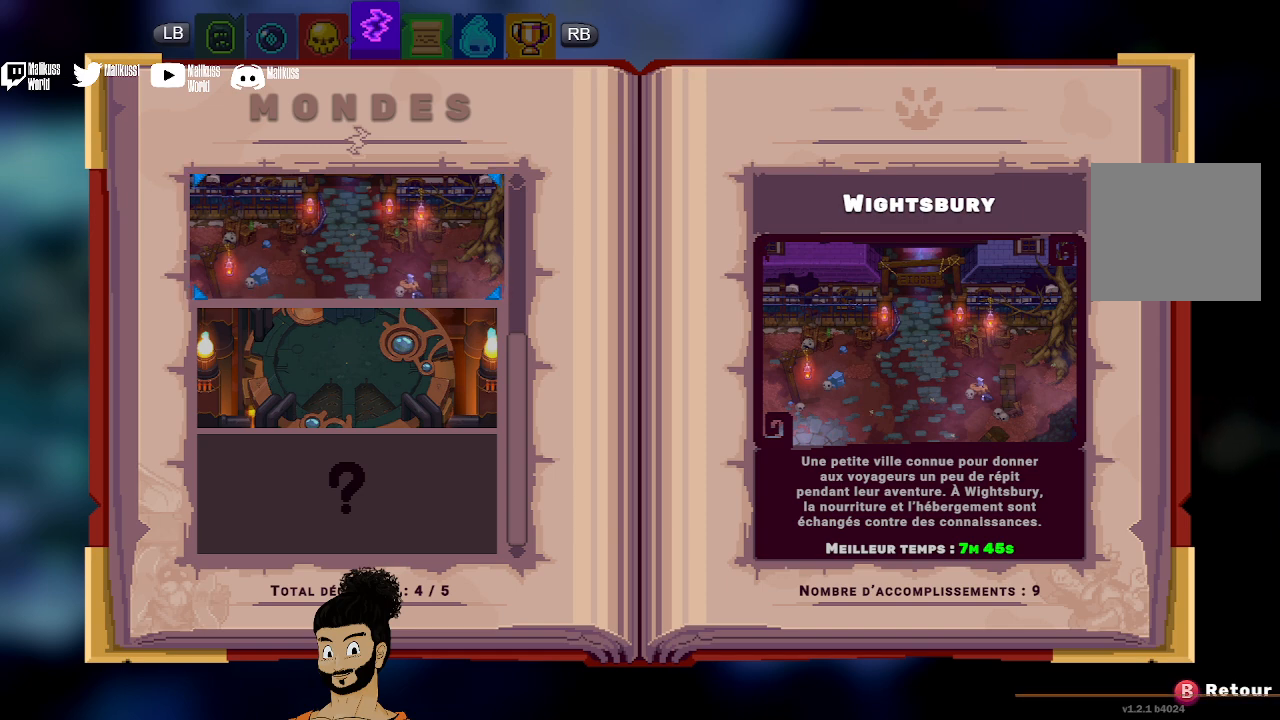
{"buttons": [], "left_stick": "center", "events": [[233, "left_stick", "down"], [333, "left_stick", "center"]]}
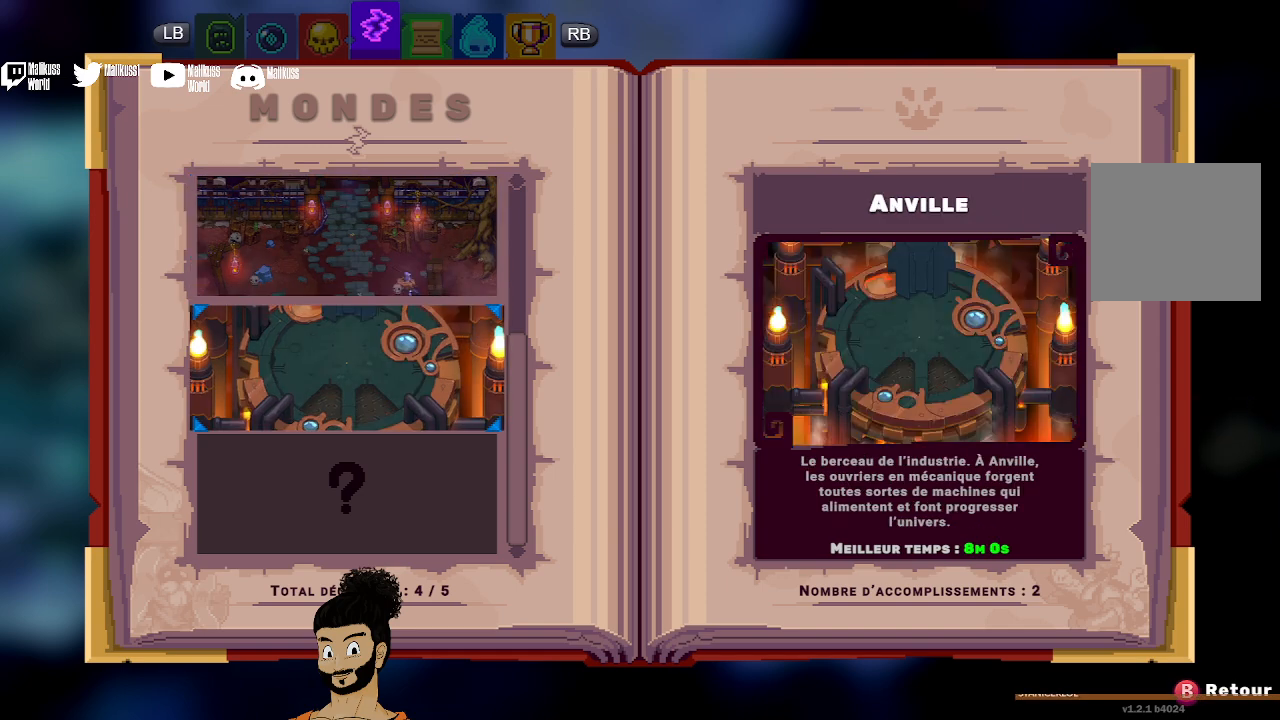
{"buttons": [], "left_stick": "center", "events": [[100, "left_stick", "up"], [233, "left_stick", "center"]]}
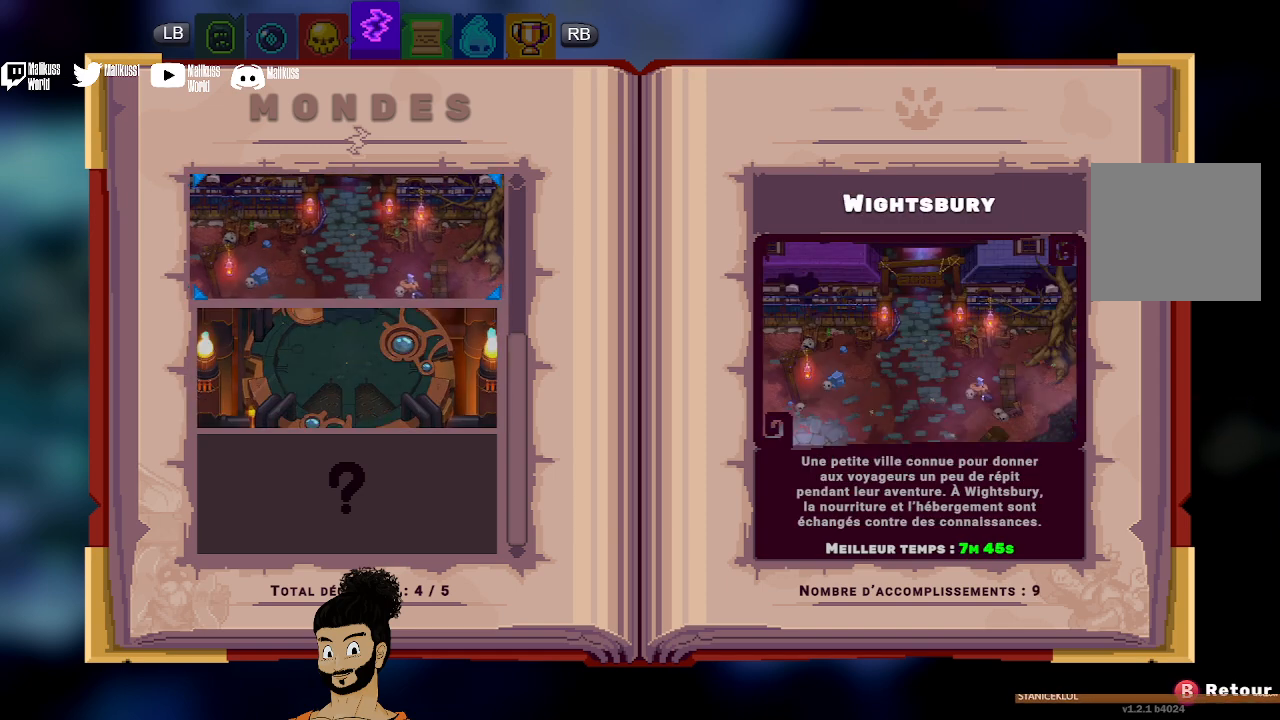
{"buttons": [], "left_stick": "center", "events": []}
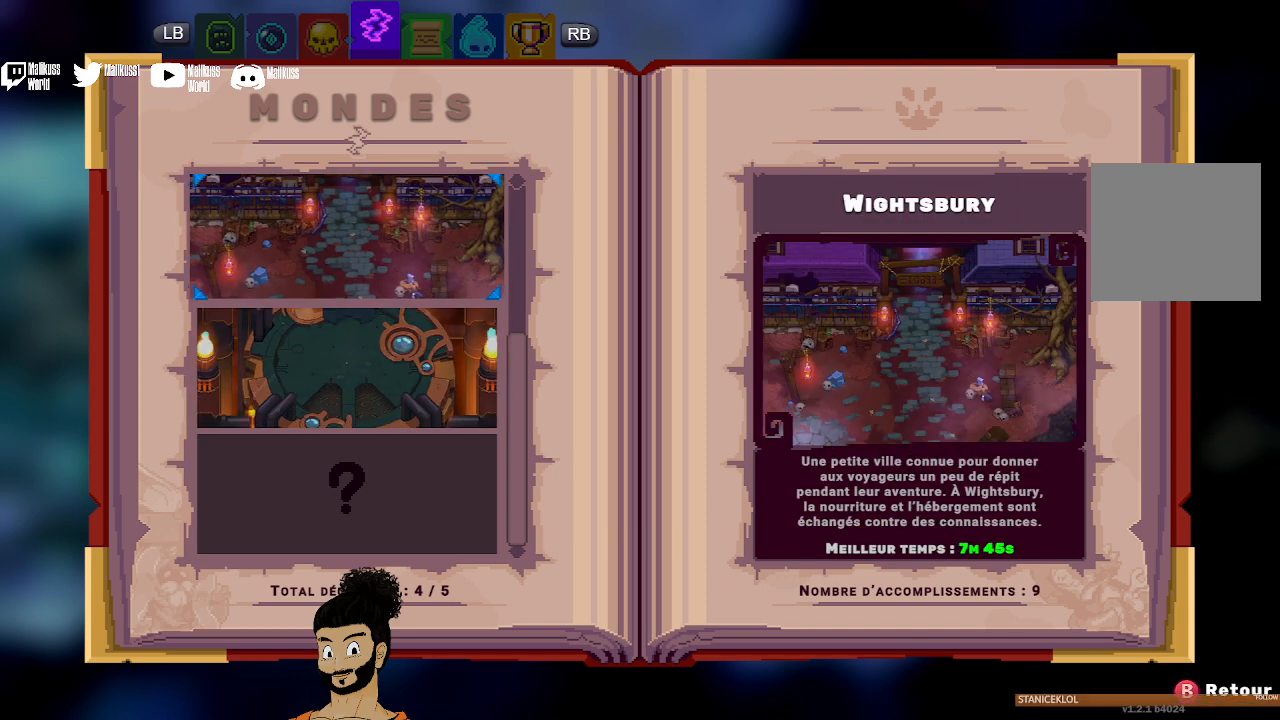
{"buttons": [], "left_stick": "center", "events": []}
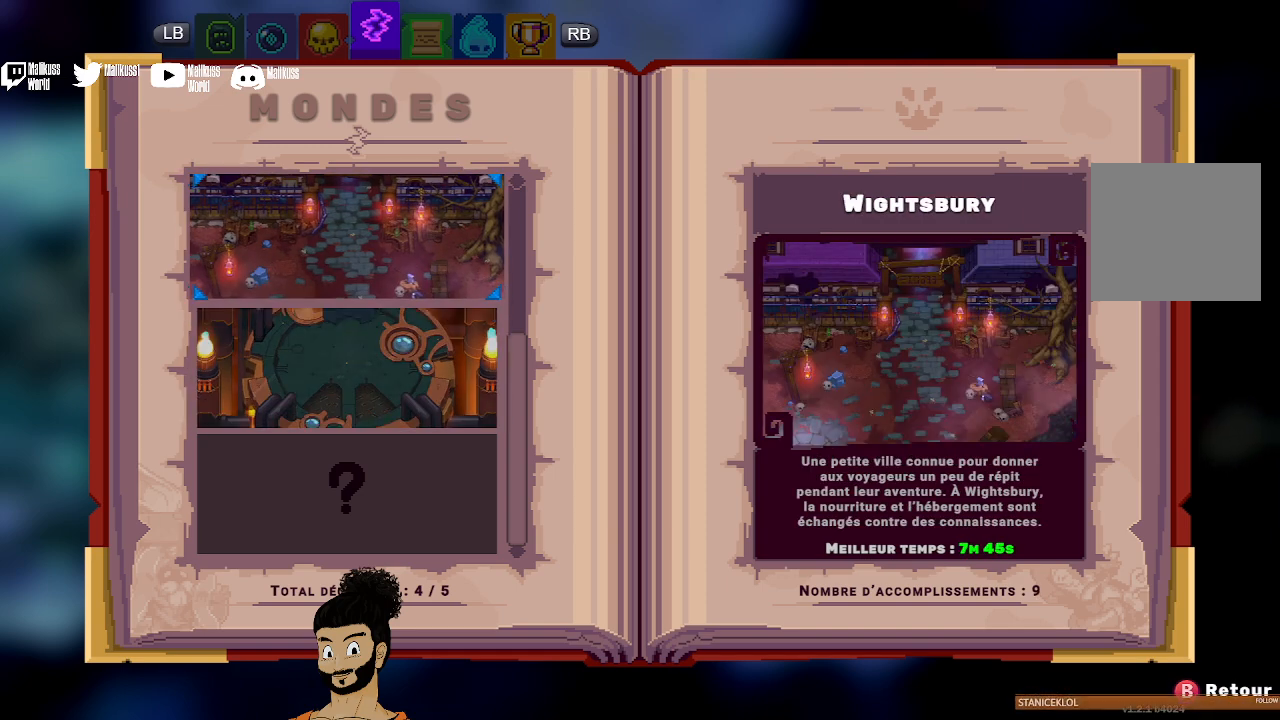
{"buttons": [], "left_stick": "center", "events": []}